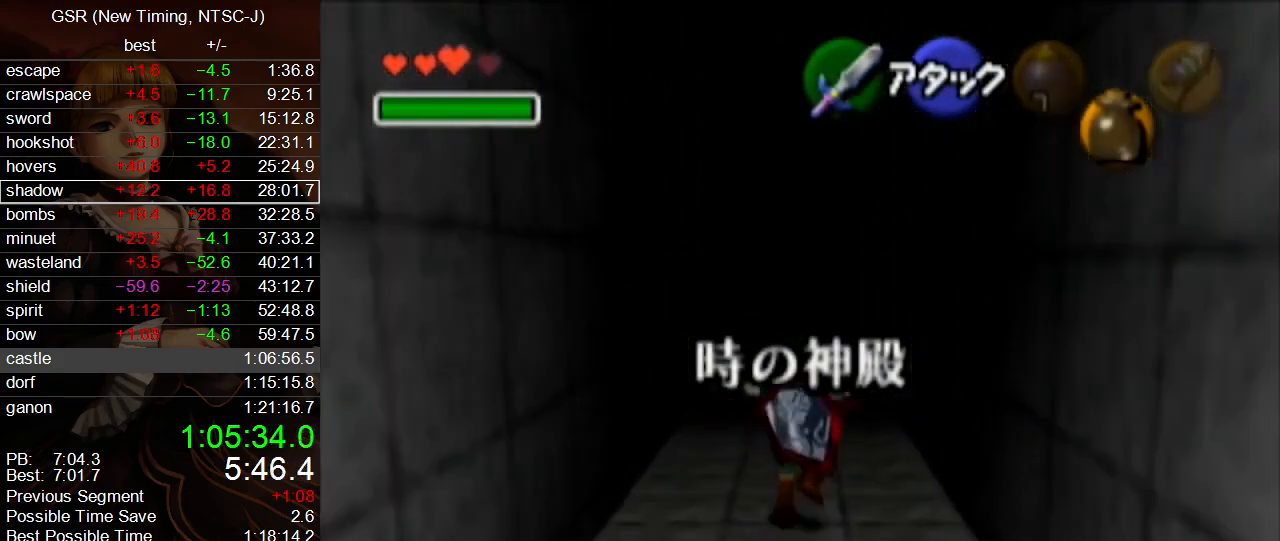
Gameplay with a controller (Nintendo layout); each line is a JSON object with the inputs held at the frame after it. "events" lists button and stick changes between this image and that frame as [ms after this image, input, new state], when the widget could be followed in between. Not read: L3 R3.
{"buttons": [], "left_stick": "up", "right_stick": "center", "events": []}
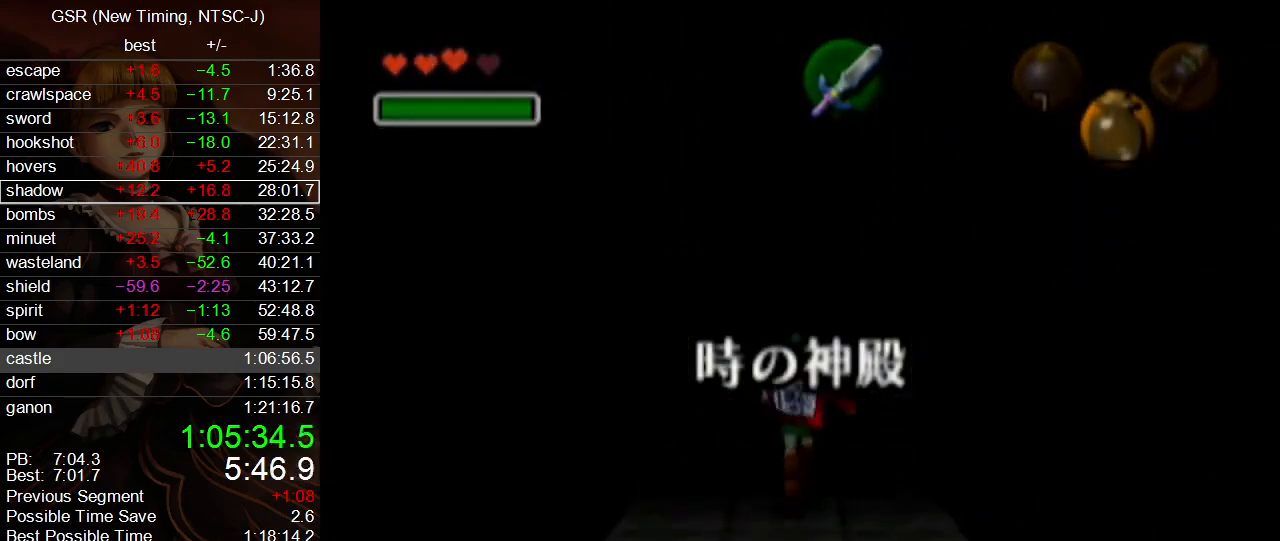
{"buttons": [], "left_stick": "down", "right_stick": "center", "events": [[183, "left_stick", "down"]]}
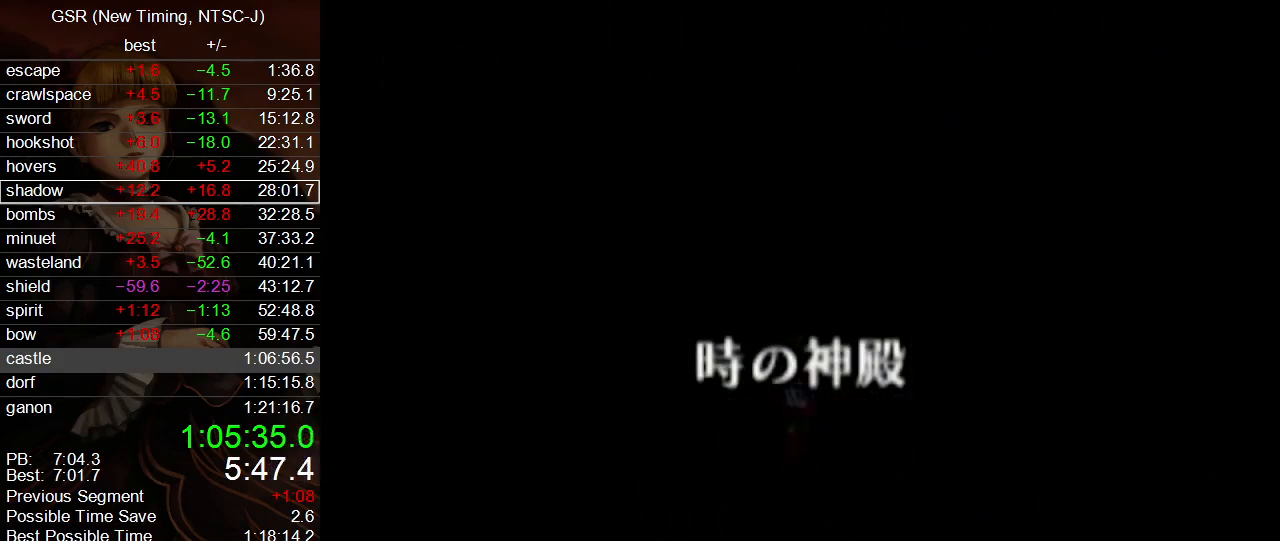
{"buttons": [], "left_stick": "down", "right_stick": "center", "events": []}
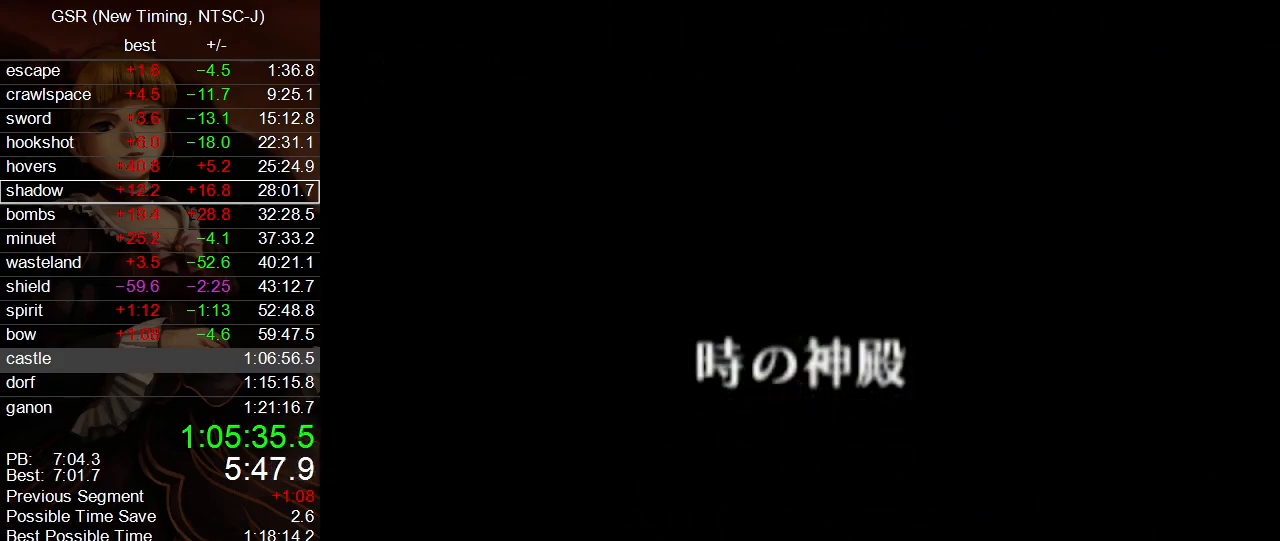
{"buttons": [], "left_stick": "down", "right_stick": "center", "events": []}
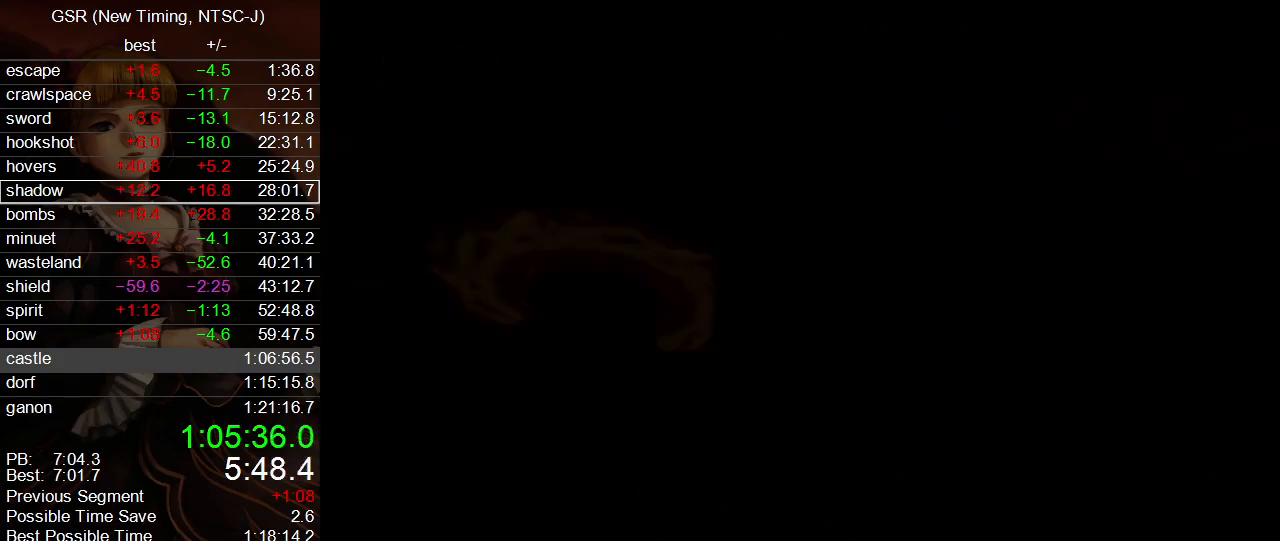
{"buttons": [], "left_stick": "down", "right_stick": "center", "events": []}
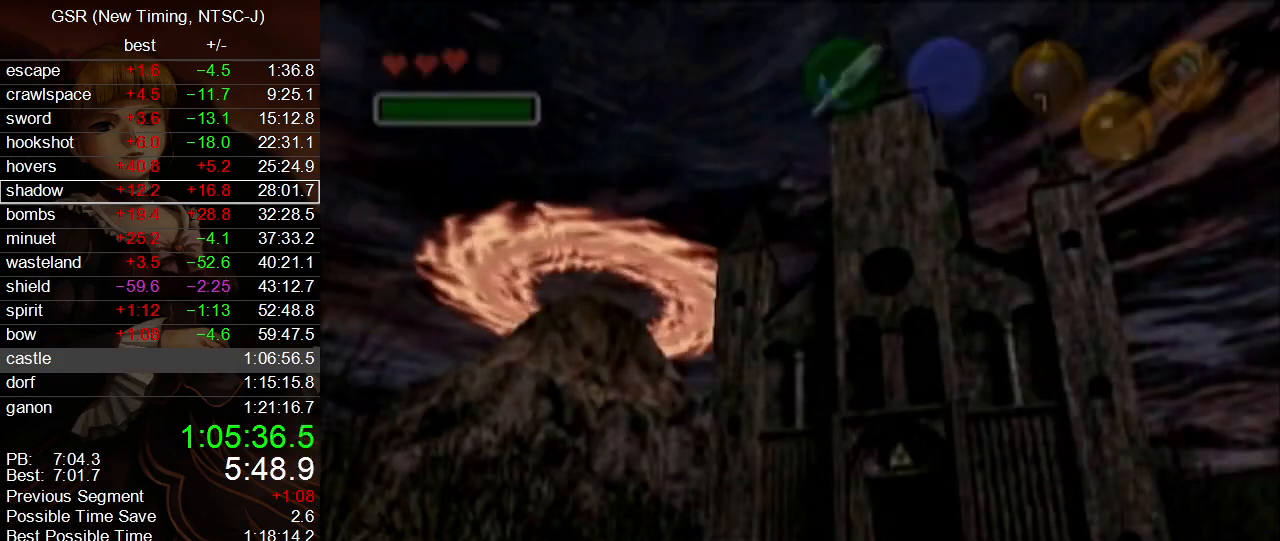
{"buttons": [], "left_stick": "down", "right_stick": "center", "events": [[217, "A", "down"], [350, "A", "up"]]}
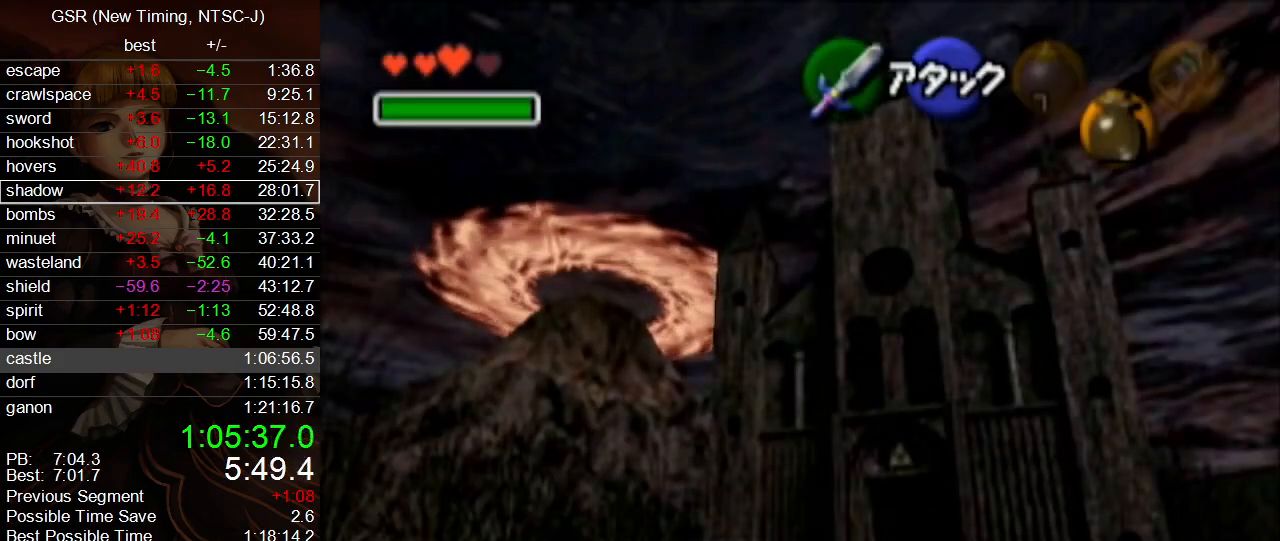
{"buttons": ["A"], "left_stick": "down", "right_stick": "center", "events": [[467, "A", "down"]]}
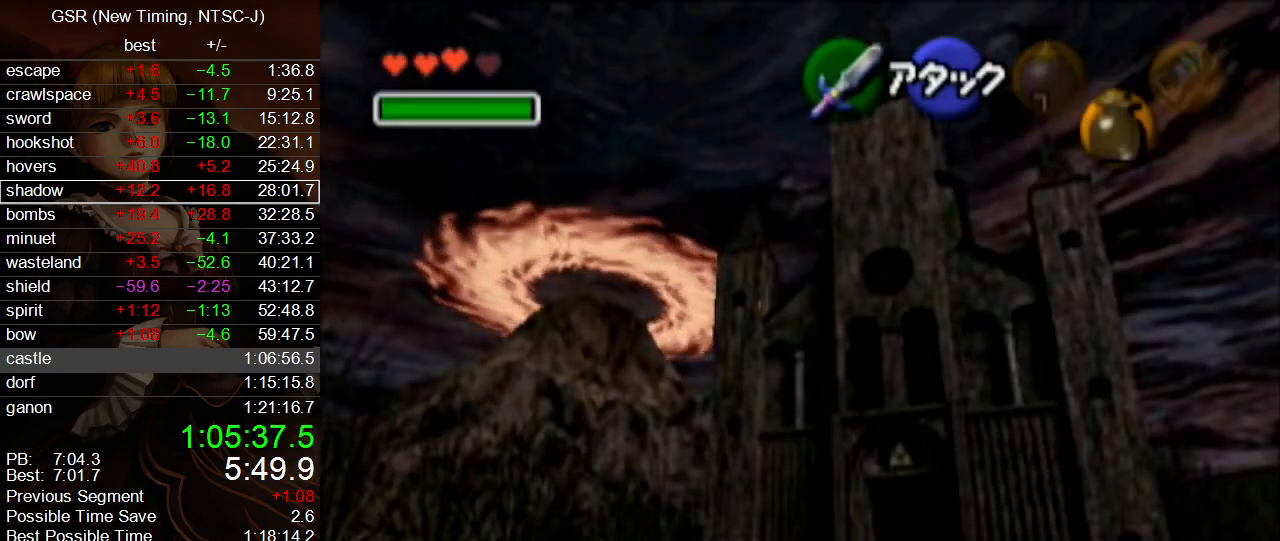
{"buttons": [], "left_stick": "down", "right_stick": "center", "events": [[100, "A", "up"]]}
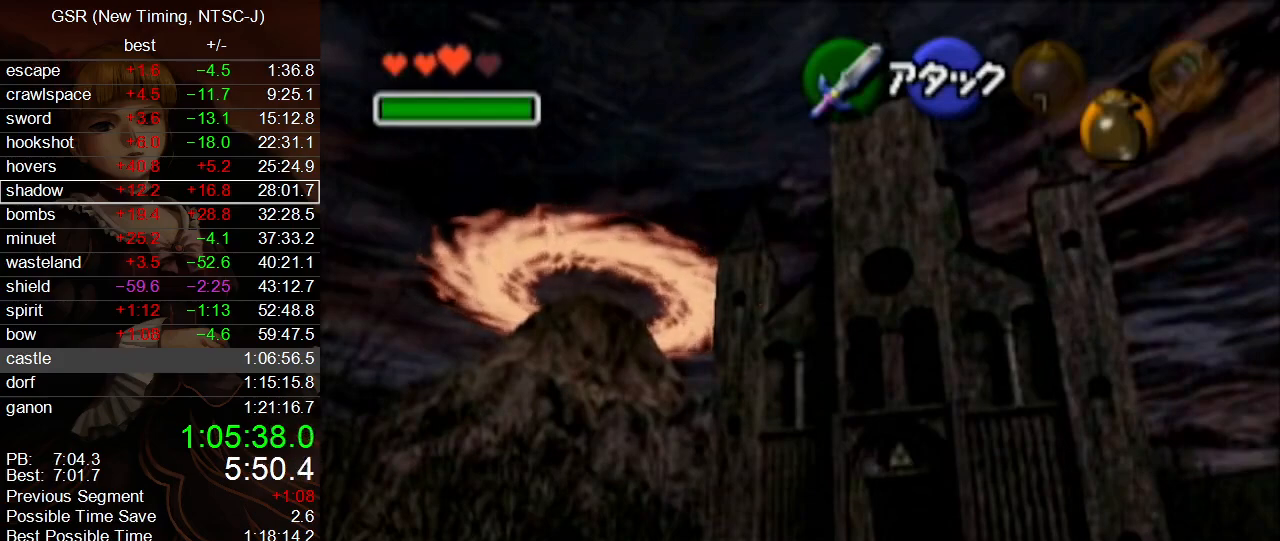
{"buttons": ["A"], "left_stick": "down-right", "right_stick": "center", "events": [[250, "left_stick", "down-right"], [433, "A", "down"]]}
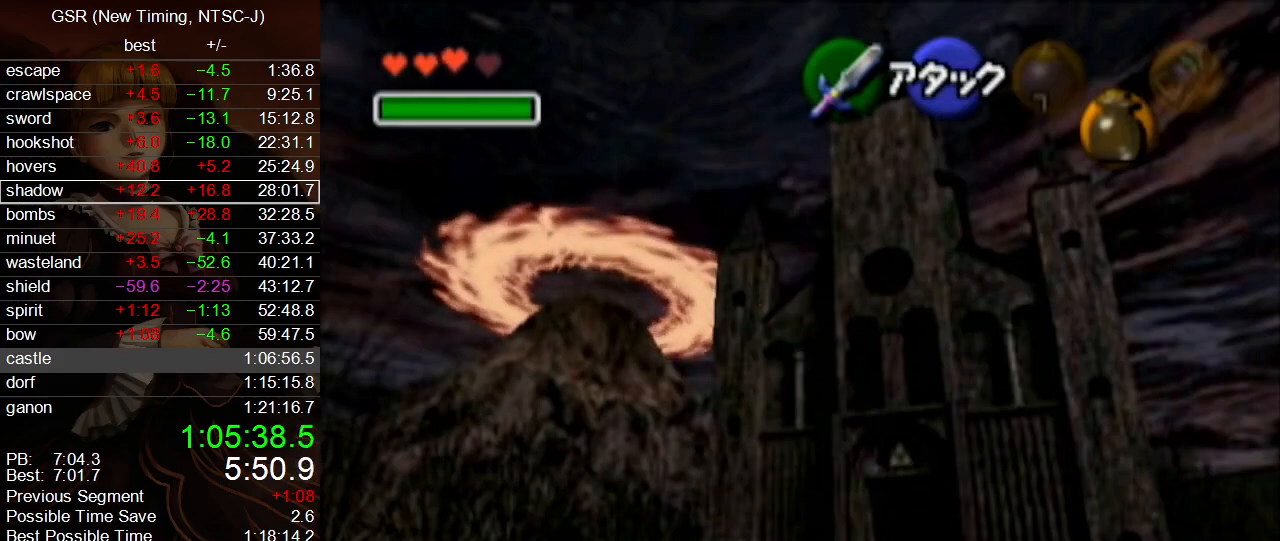
{"buttons": [], "left_stick": "down-right", "right_stick": "center", "events": [[33, "A", "up"]]}
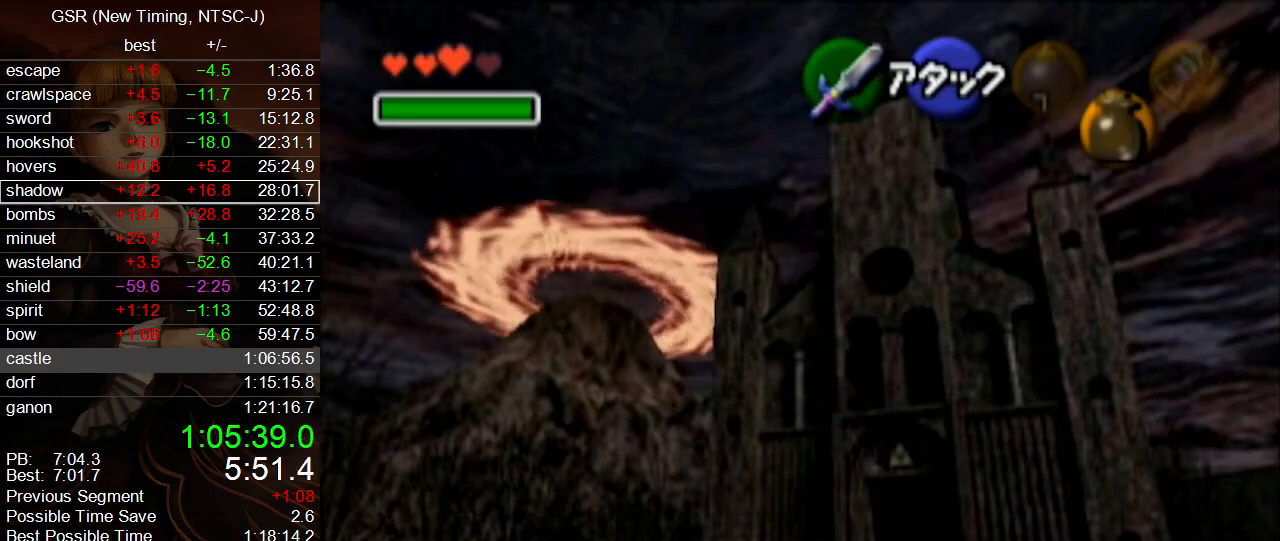
{"buttons": [], "left_stick": "down-right", "right_stick": "center", "events": [[283, "A", "down"], [350, "A", "up"]]}
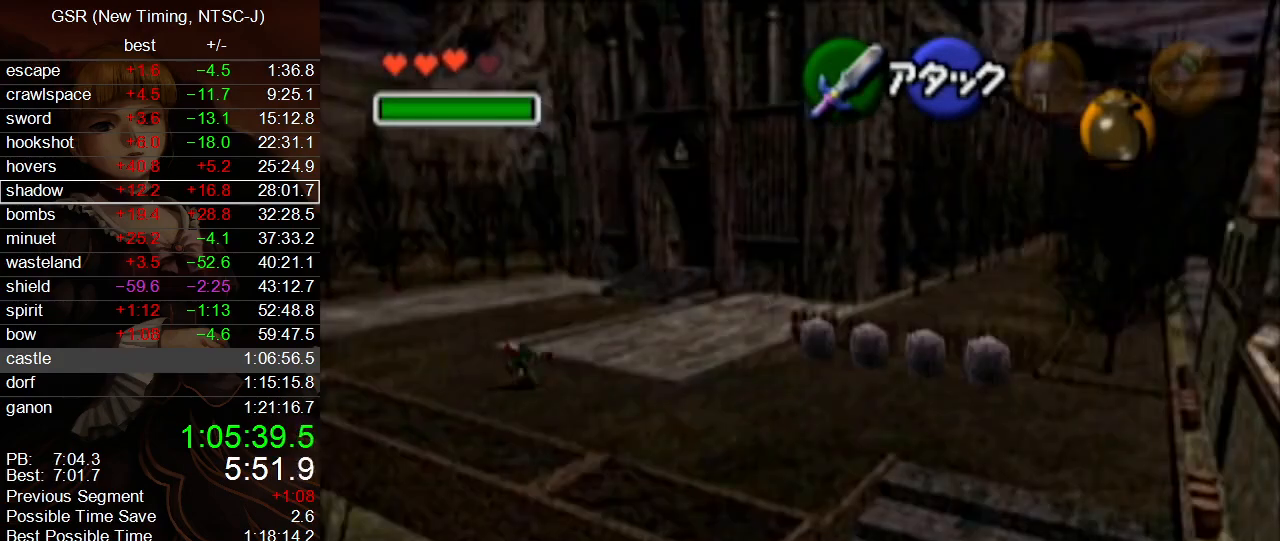
{"buttons": ["A"], "left_stick": "down-right", "right_stick": "center", "events": [[500, "A", "down"]]}
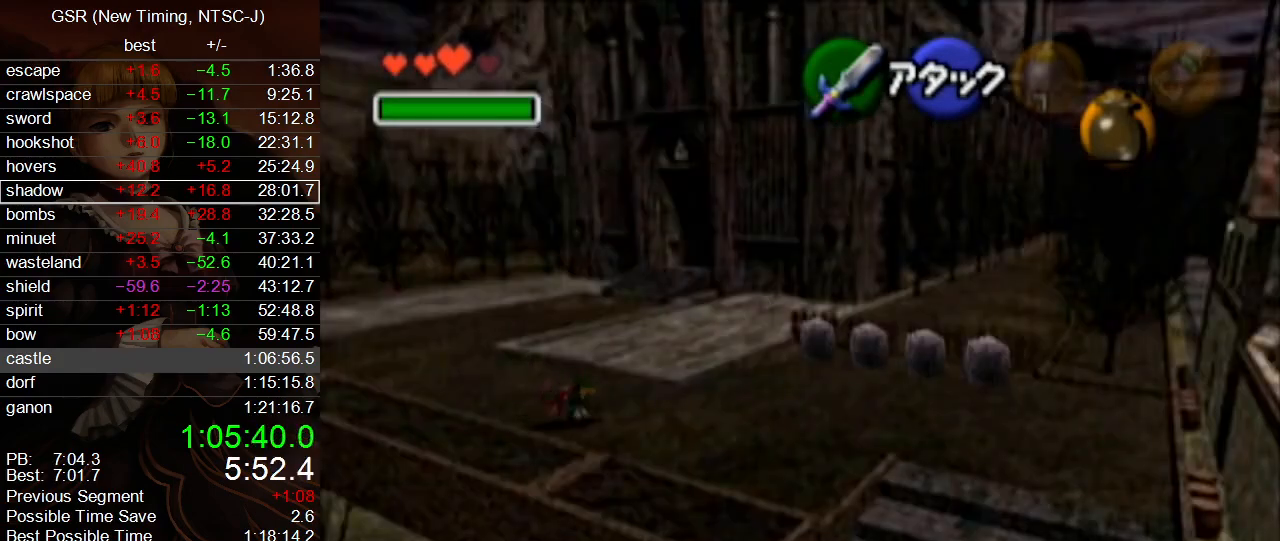
{"buttons": [], "left_stick": "down-right", "right_stick": "center", "events": [[100, "A", "up"]]}
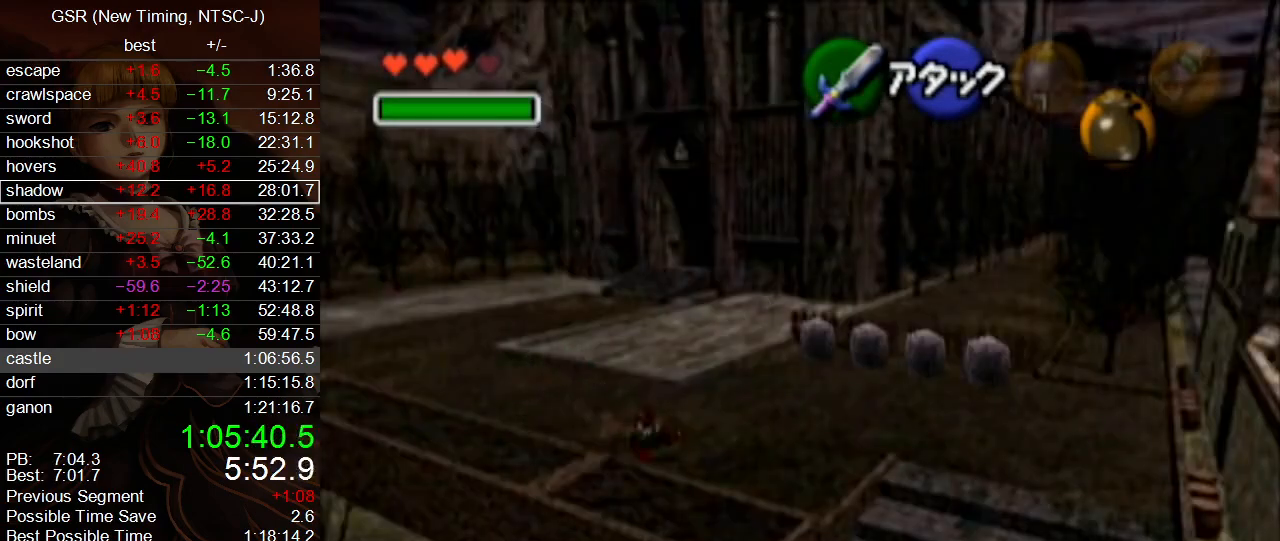
{"buttons": ["A", "L1"], "left_stick": "down", "right_stick": "center", "events": [[100, "left_stick", "right"], [217, "L1", "down"], [317, "A", "down"], [317, "left_stick", "down"], [400, "A", "up"], [467, "A", "down"]]}
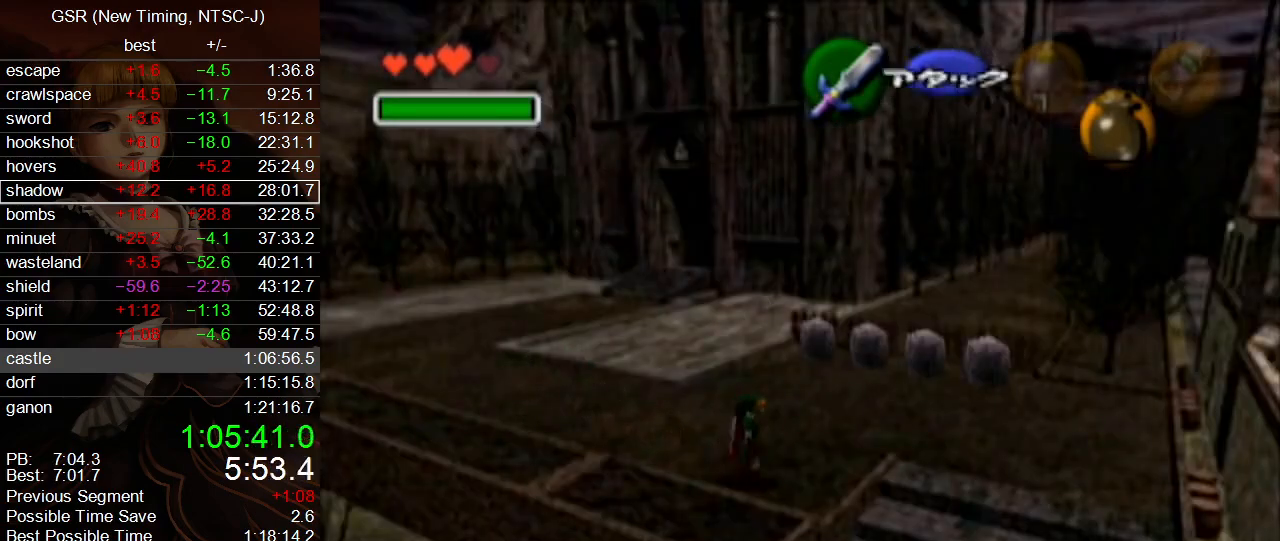
{"buttons": ["L1"], "left_stick": "down", "right_stick": "center", "events": [[33, "A", "up"], [83, "A", "down"], [150, "A", "up"], [217, "A", "down"], [283, "A", "up"], [383, "A", "down"], [433, "A", "up"]]}
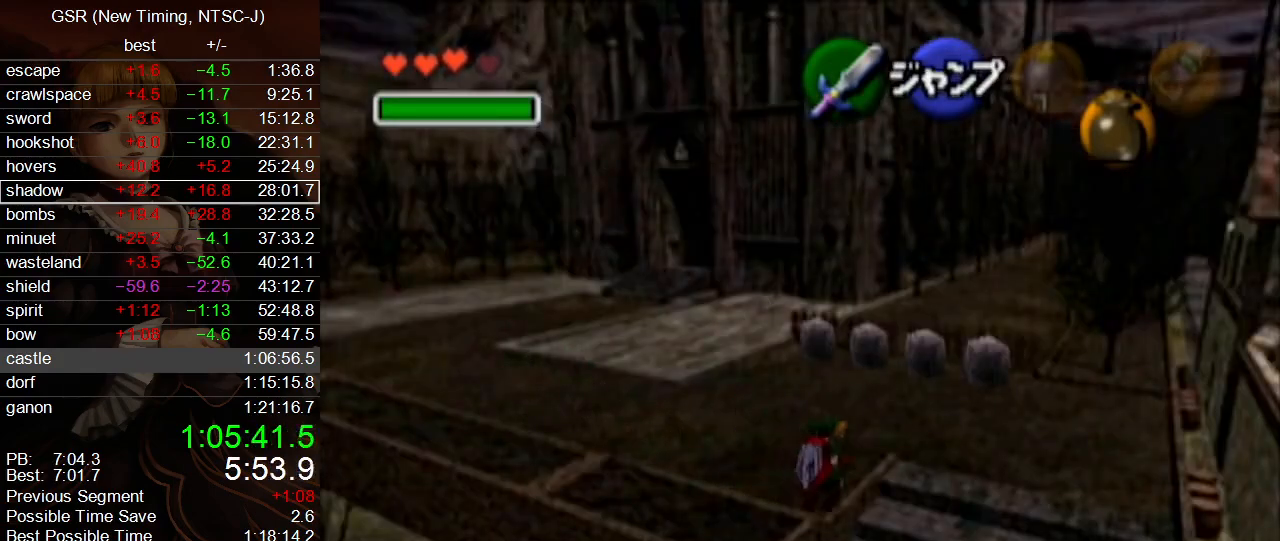
{"buttons": [], "left_stick": "down-left", "right_stick": "center", "events": [[33, "A", "down"], [100, "A", "up"], [167, "A", "down"], [183, "L1", "up"], [250, "A", "up"], [283, "left_stick", "down-left"]]}
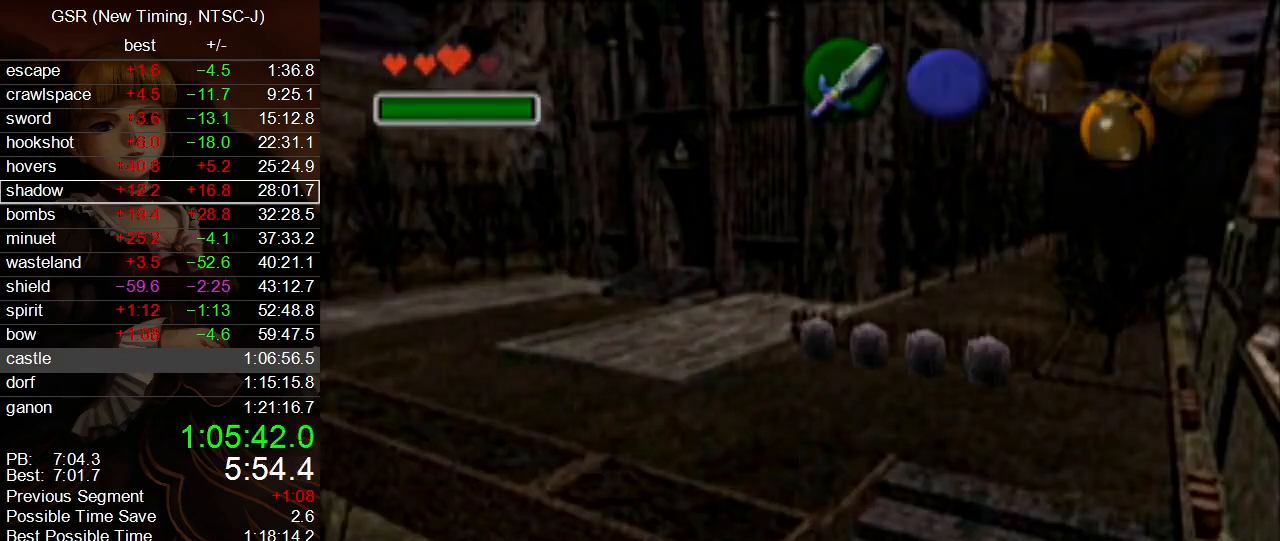
{"buttons": [], "left_stick": "down-left", "right_stick": "center", "events": []}
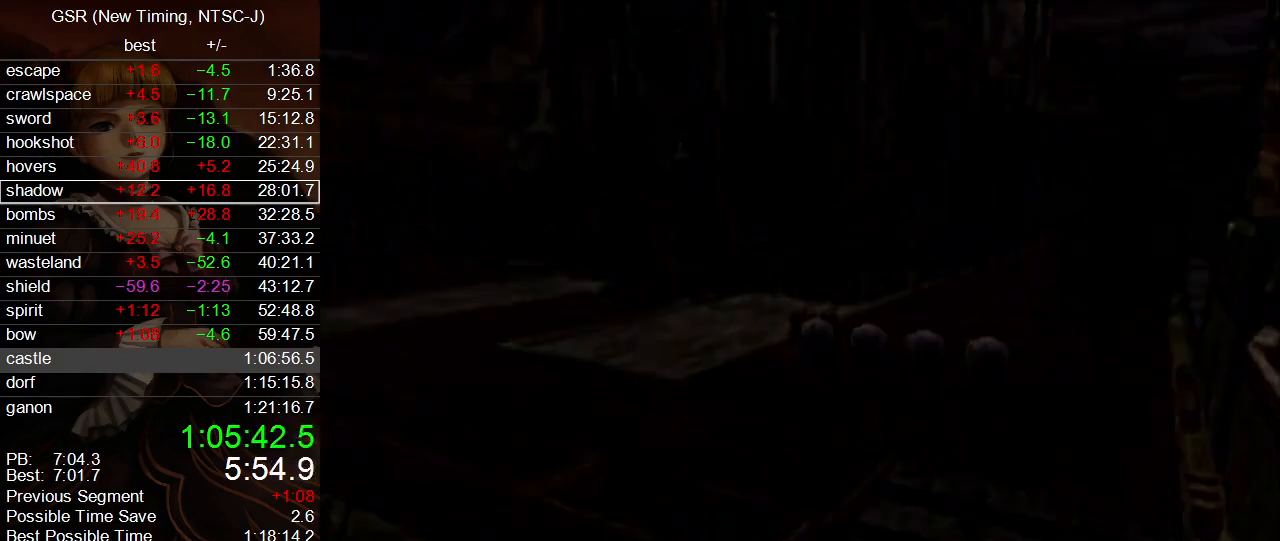
{"buttons": [], "left_stick": "down-left", "right_stick": "center", "events": []}
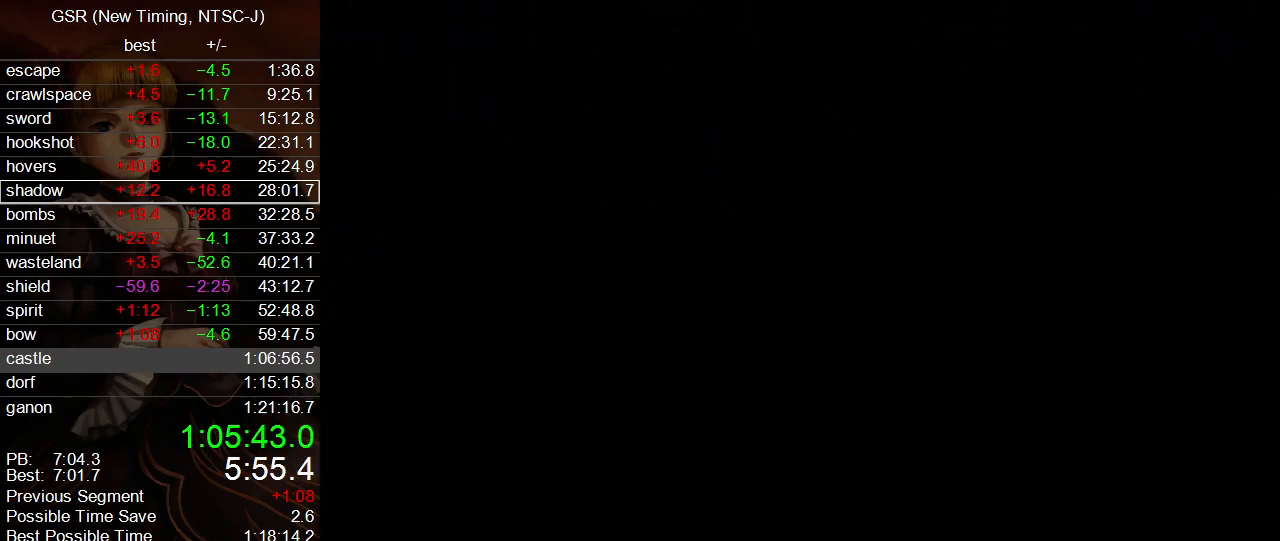
{"buttons": [], "left_stick": "down-left", "right_stick": "center", "events": []}
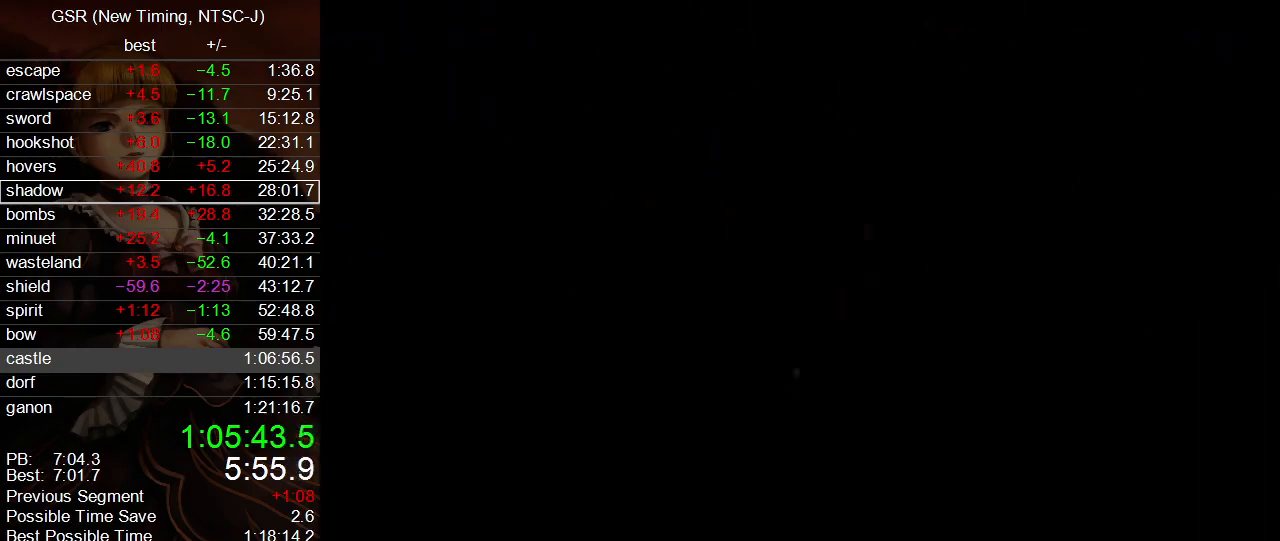
{"buttons": [], "left_stick": "left", "right_stick": "center", "events": [[283, "left_stick", "left"]]}
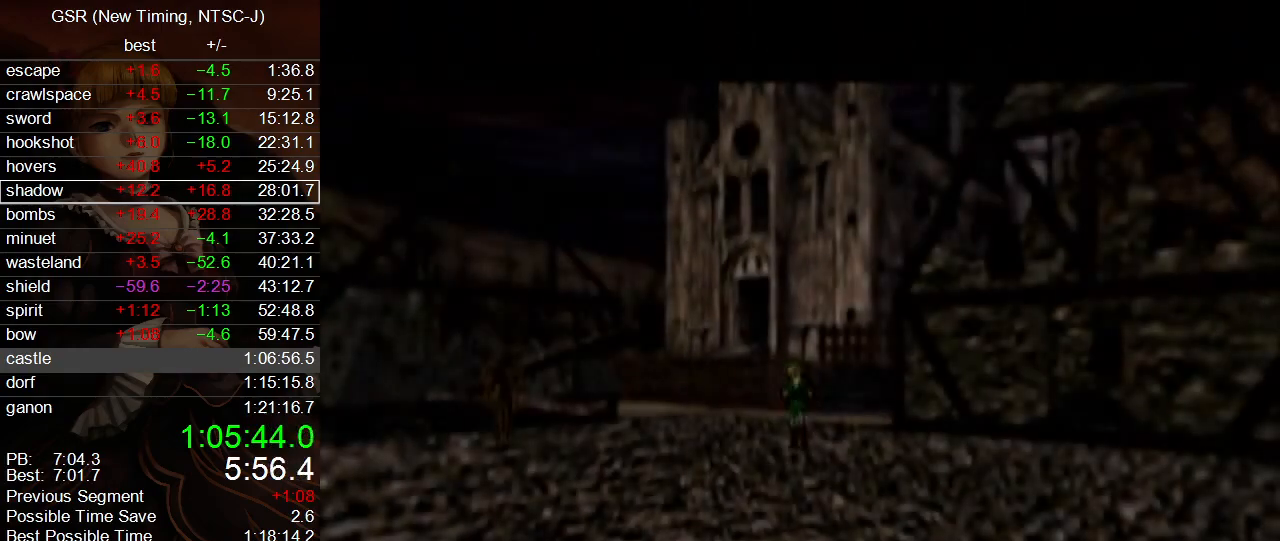
{"buttons": [], "left_stick": "left", "right_stick": "center", "events": [[33, "A", "down"], [167, "A", "up"]]}
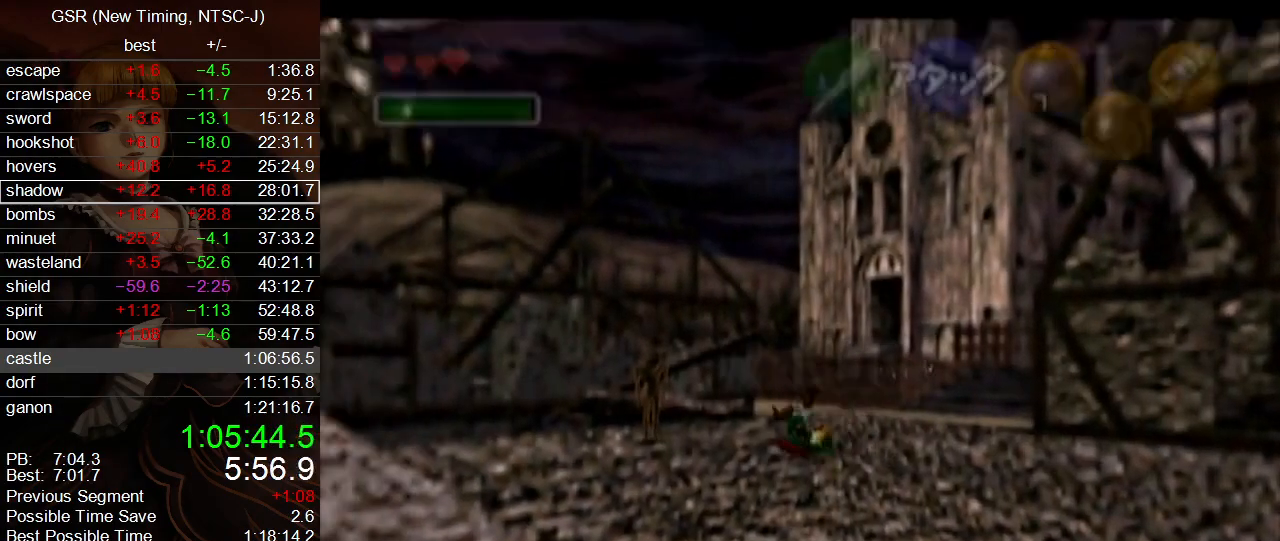
{"buttons": [], "left_stick": "left", "right_stick": "center", "events": [[333, "A", "down"], [467, "A", "up"]]}
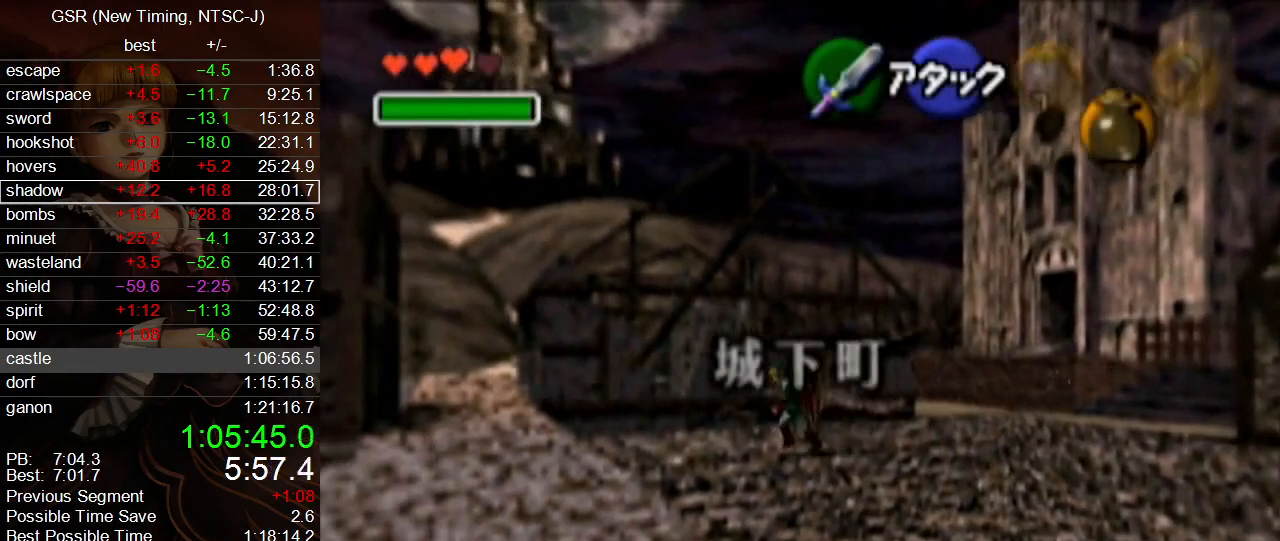
{"buttons": [], "left_stick": "up-left", "right_stick": "center", "events": [[150, "left_stick", "up-left"]]}
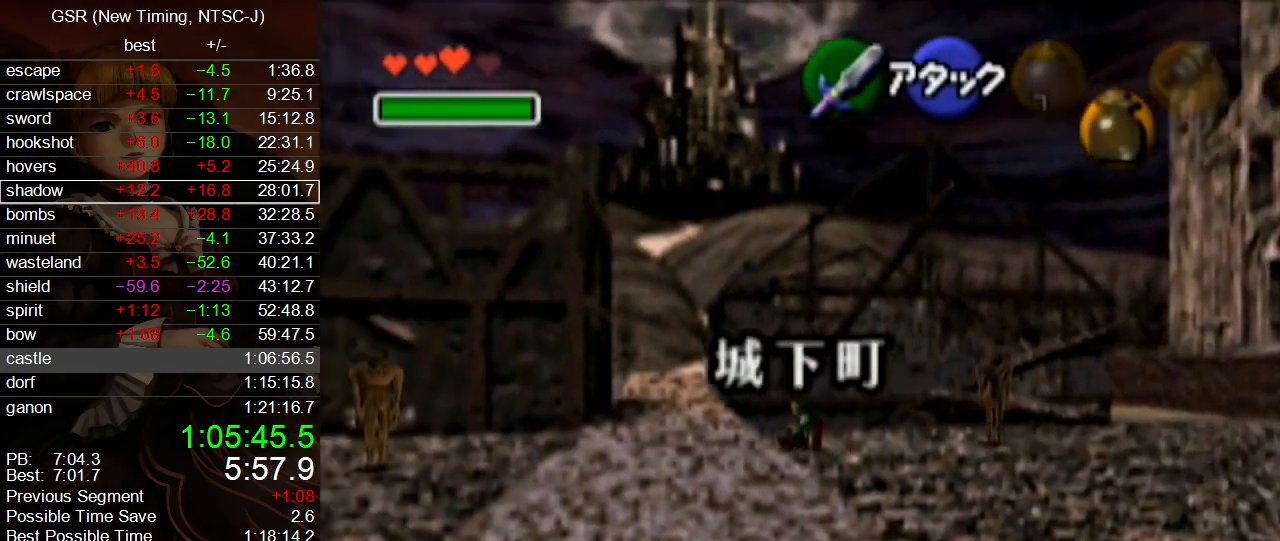
{"buttons": [], "left_stick": "up", "right_stick": "center", "events": [[167, "left_stick", "up"], [217, "A", "down"], [383, "A", "up"]]}
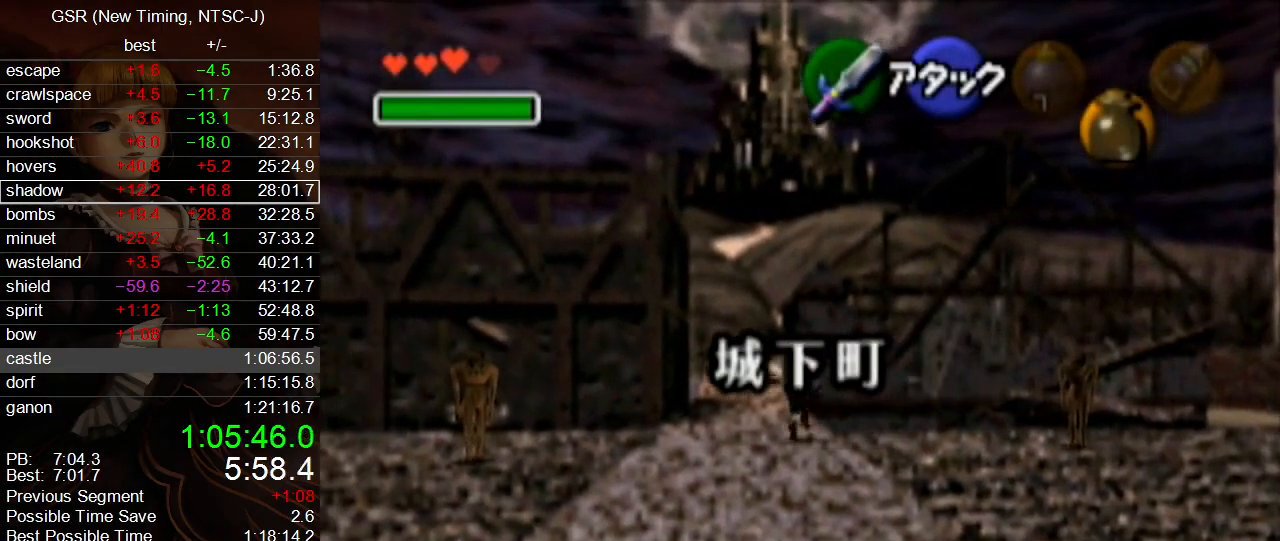
{"buttons": [], "left_stick": "up", "right_stick": "center", "events": []}
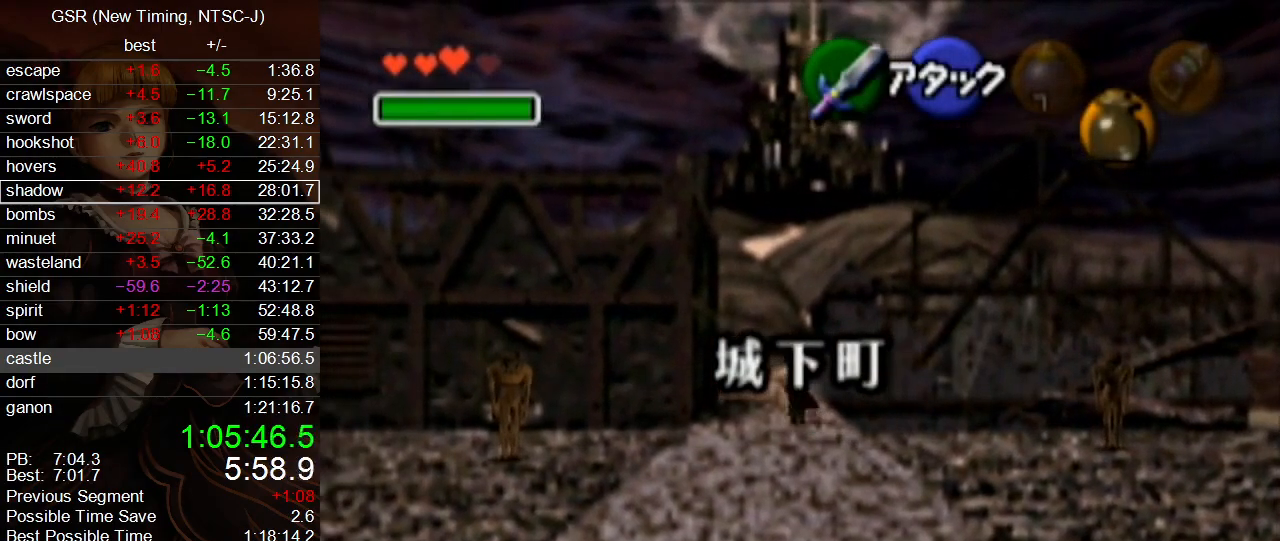
{"buttons": [], "left_stick": "up", "right_stick": "center", "events": [[100, "A", "down"], [217, "A", "up"]]}
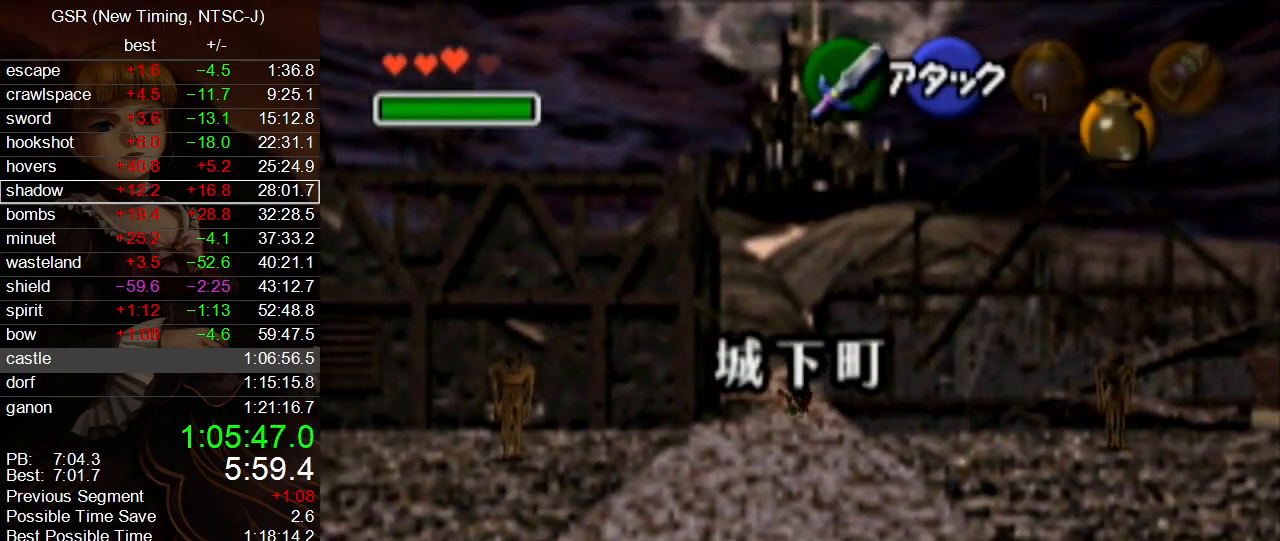
{"buttons": ["A"], "left_stick": "up", "right_stick": "center", "events": [[417, "A", "down"]]}
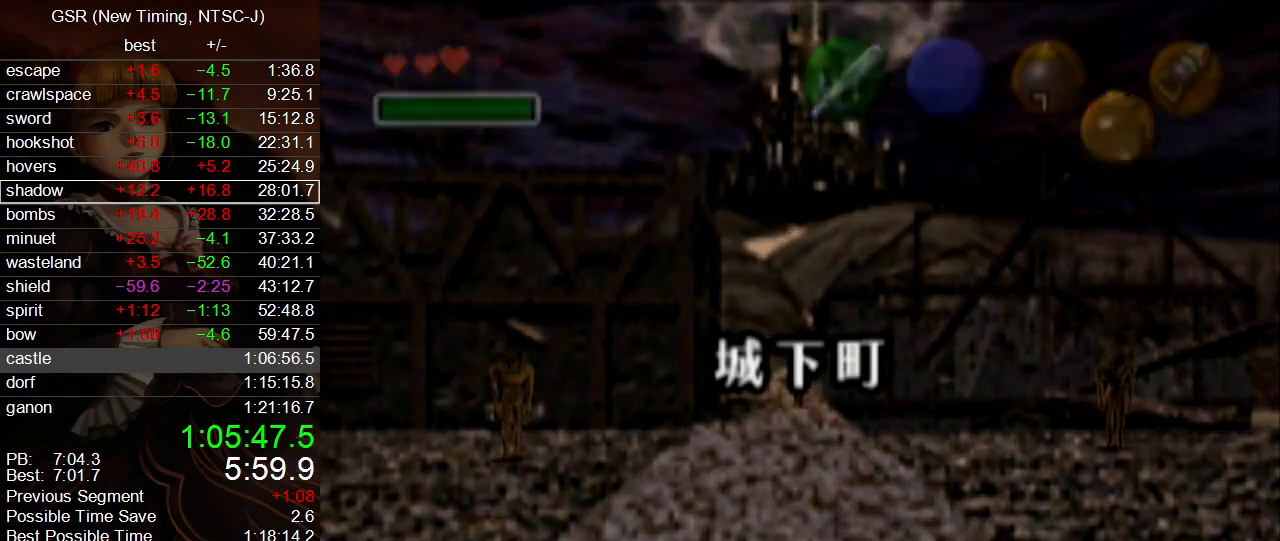
{"buttons": [], "left_stick": "center", "right_stick": "center", "events": [[33, "A", "up"], [183, "left_stick", "center"]]}